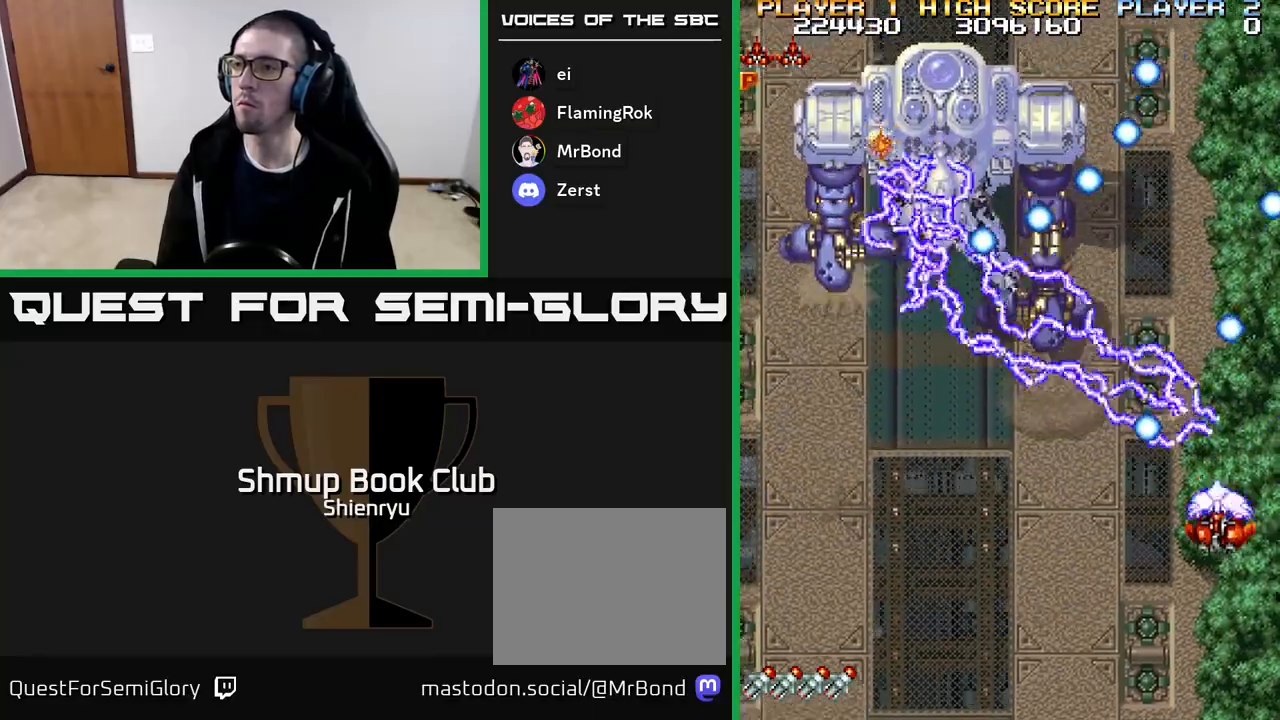
Gameplay with a controller (Xbox layout); each line is a JSON object with the inputs held at the frame after it. "events" lists button and stick changes between this image and that frame as [ms after this image, input, new state], when the widget could be followed in between. Not read: left_stick right_stick.
{"buttons": ["A", "R2", "DPAD_LEFT"], "events": [[300, "DPAD_DOWN", "up"]]}
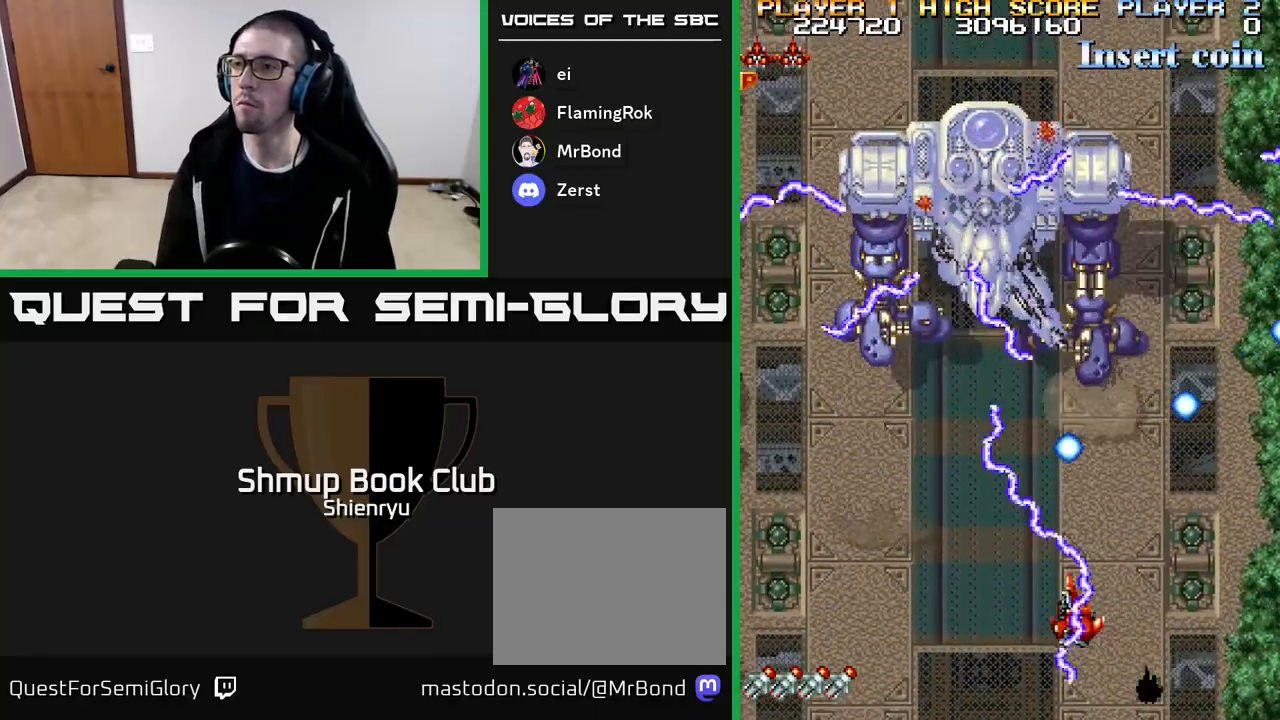
{"buttons": ["A", "R2", "DPAD_DOWN"], "events": [[150, "DPAD_UP", "down"], [317, "DPAD_LEFT", "up"], [417, "DPAD_UP", "up"], [467, "DPAD_DOWN", "down"]]}
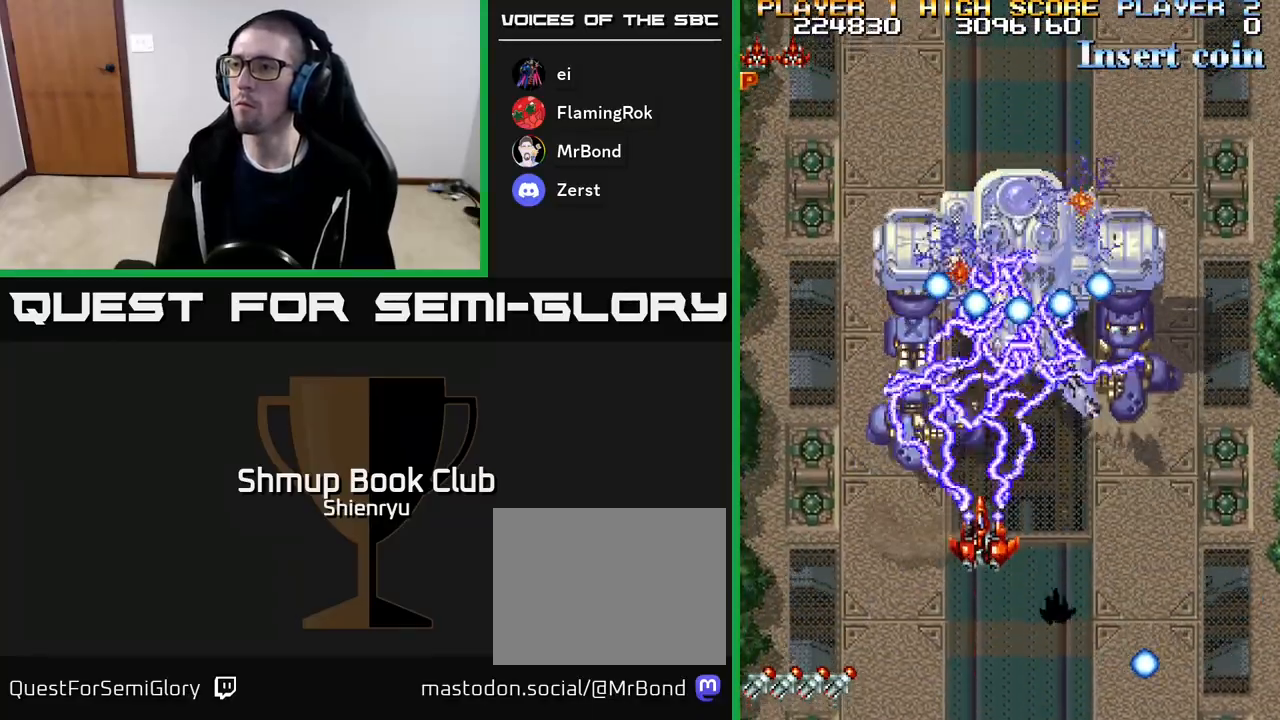
{"buttons": ["A", "R2", "DPAD_RIGHT"], "events": [[67, "DPAD_LEFT", "down"], [183, "DPAD_DOWN", "up"], [317, "DPAD_LEFT", "up"], [467, "DPAD_RIGHT", "down"]]}
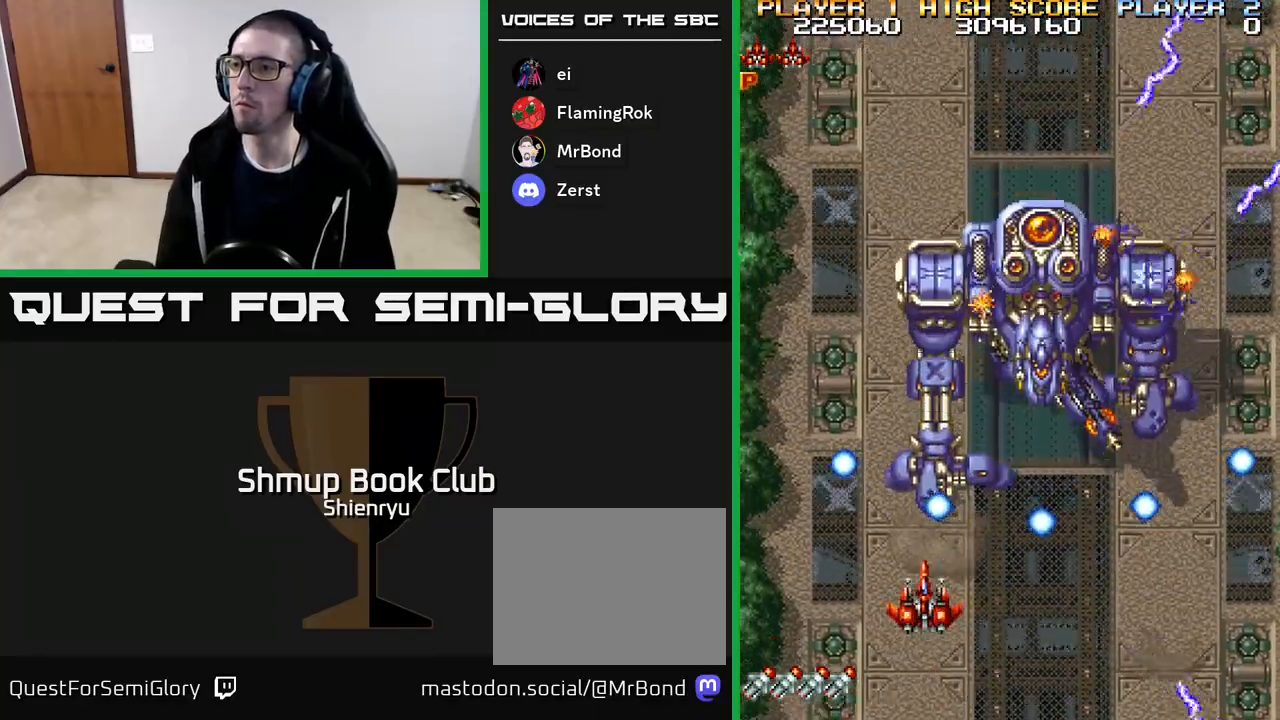
{"buttons": ["A", "R2"], "events": [[17, "DPAD_DOWN", "down"], [67, "DPAD_DOWN", "up"], [133, "DPAD_RIGHT", "up"]]}
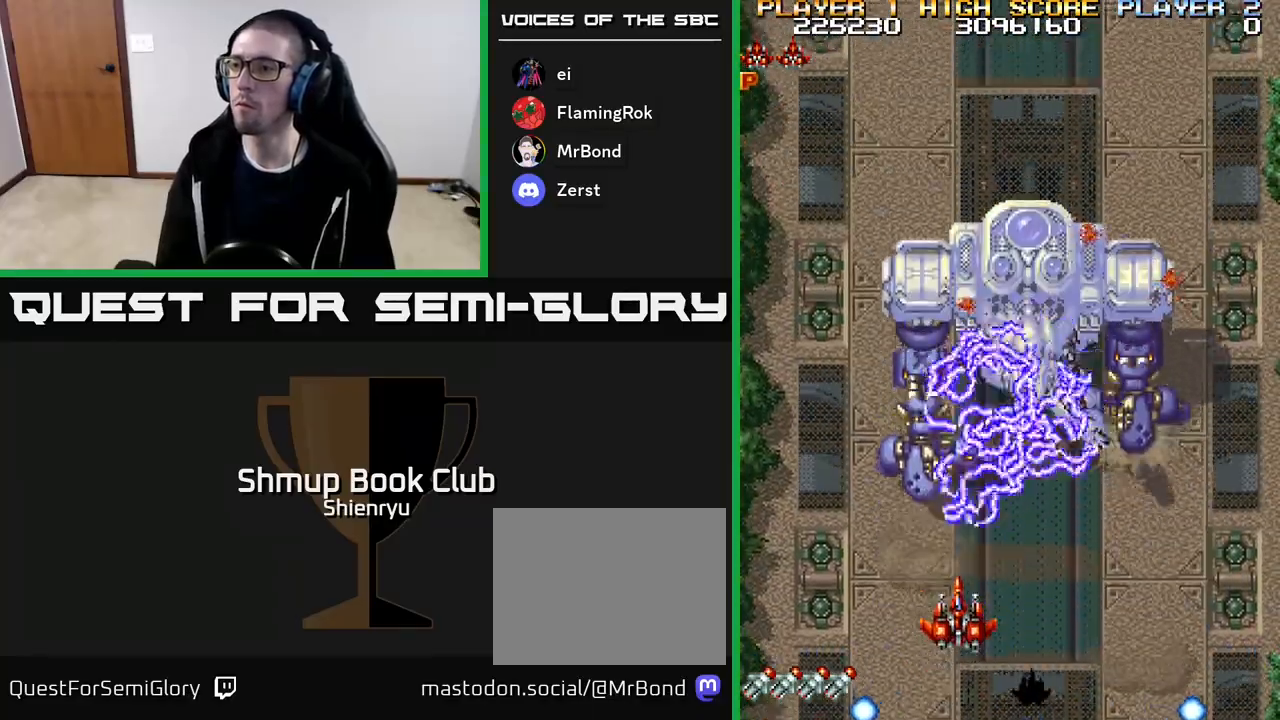
{"buttons": ["A", "R2"], "events": []}
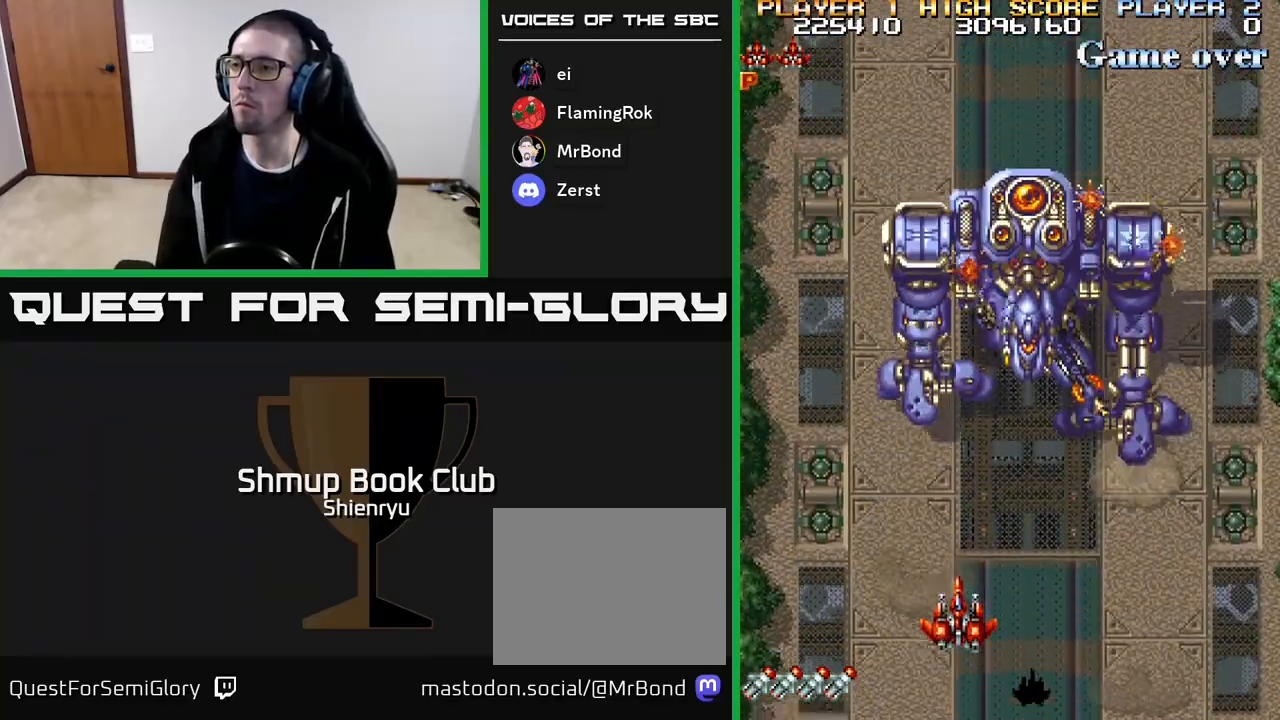
{"buttons": ["A", "R2"], "events": []}
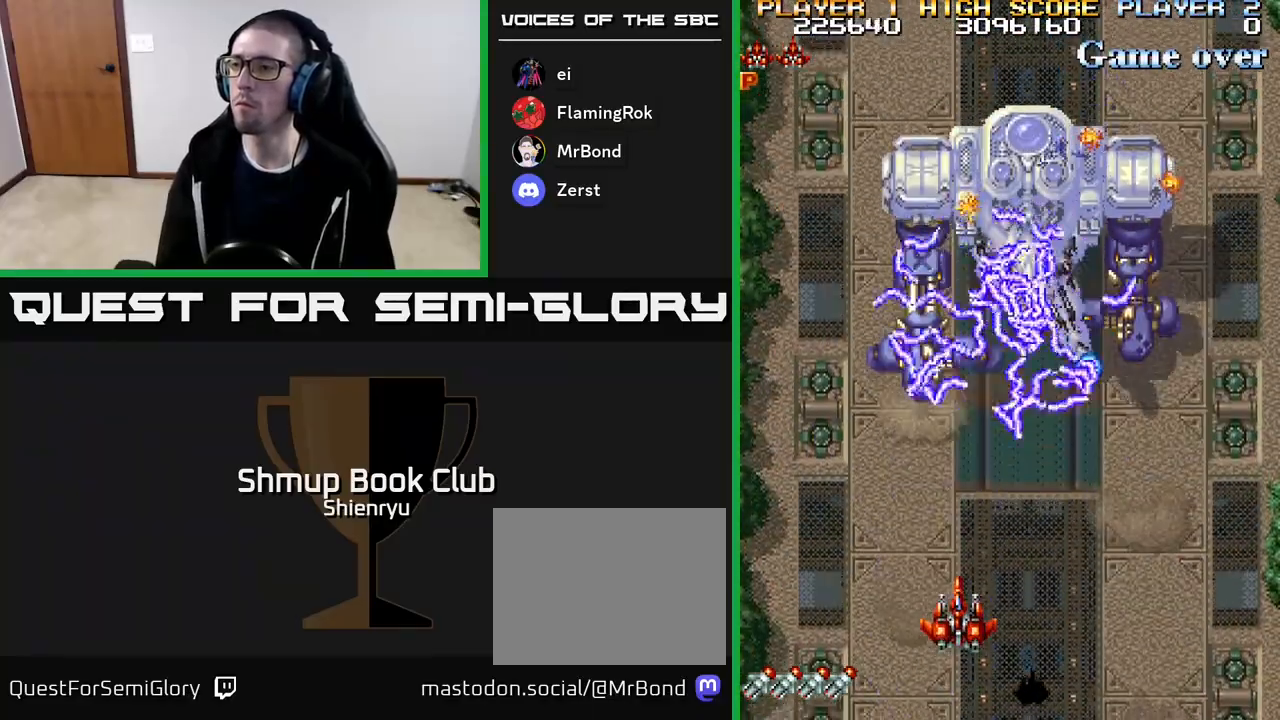
{"buttons": ["A", "R2"], "events": []}
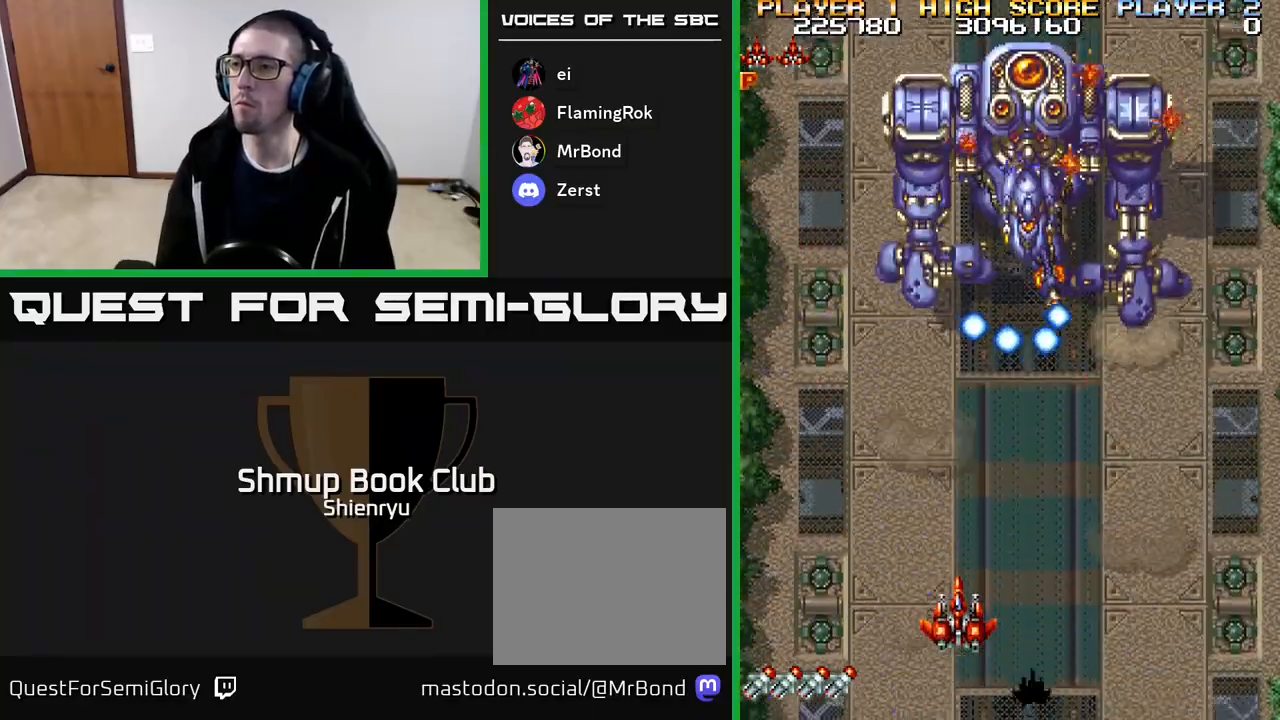
{"buttons": ["A", "R2", "DPAD_DOWN", "DPAD_RIGHT"], "events": [[200, "DPAD_RIGHT", "down"], [233, "DPAD_DOWN", "down"], [283, "DPAD_DOWN", "up"], [433, "DPAD_DOWN", "down"]]}
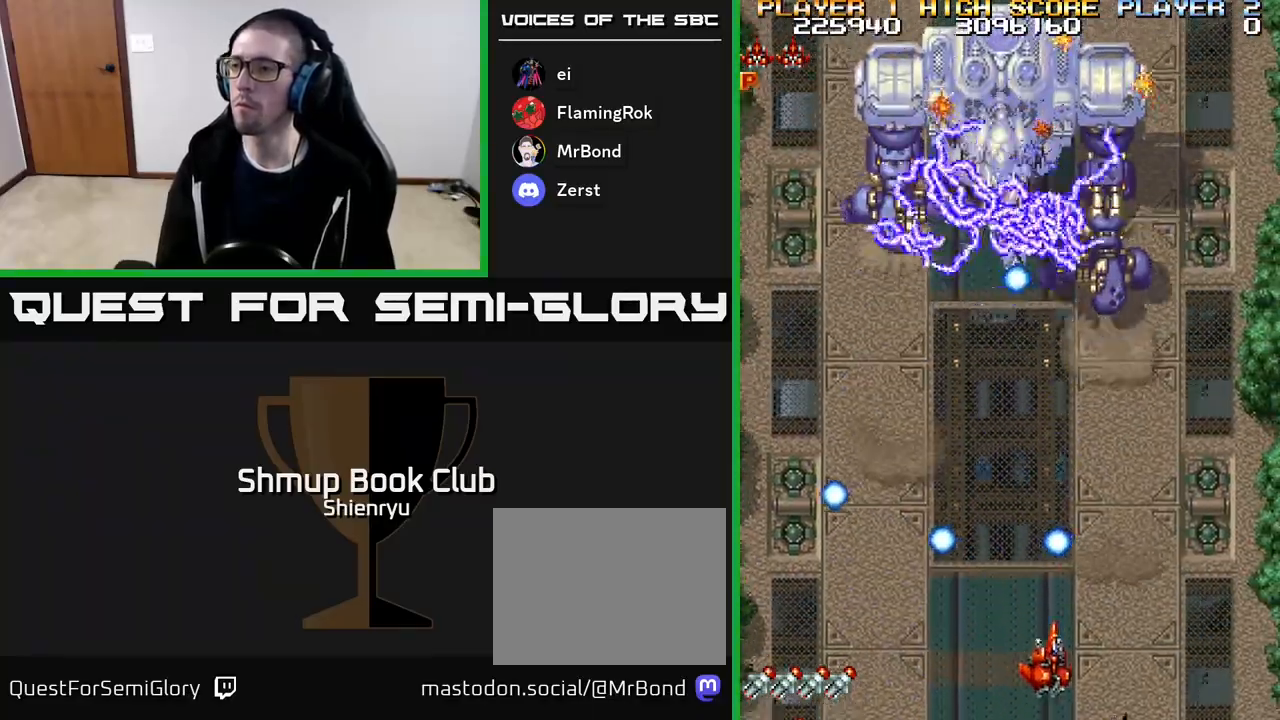
{"buttons": ["A", "R2", "DPAD_RIGHT"], "events": [[50, "DPAD_RIGHT", "up"], [83, "DPAD_LEFT", "down"], [150, "DPAD_DOWN", "up"], [233, "DPAD_LEFT", "up"], [233, "DPAD_UP", "down"], [250, "DPAD_RIGHT", "down"], [383, "DPAD_UP", "up"], [417, "DPAD_DOWN", "down"], [500, "DPAD_DOWN", "up"]]}
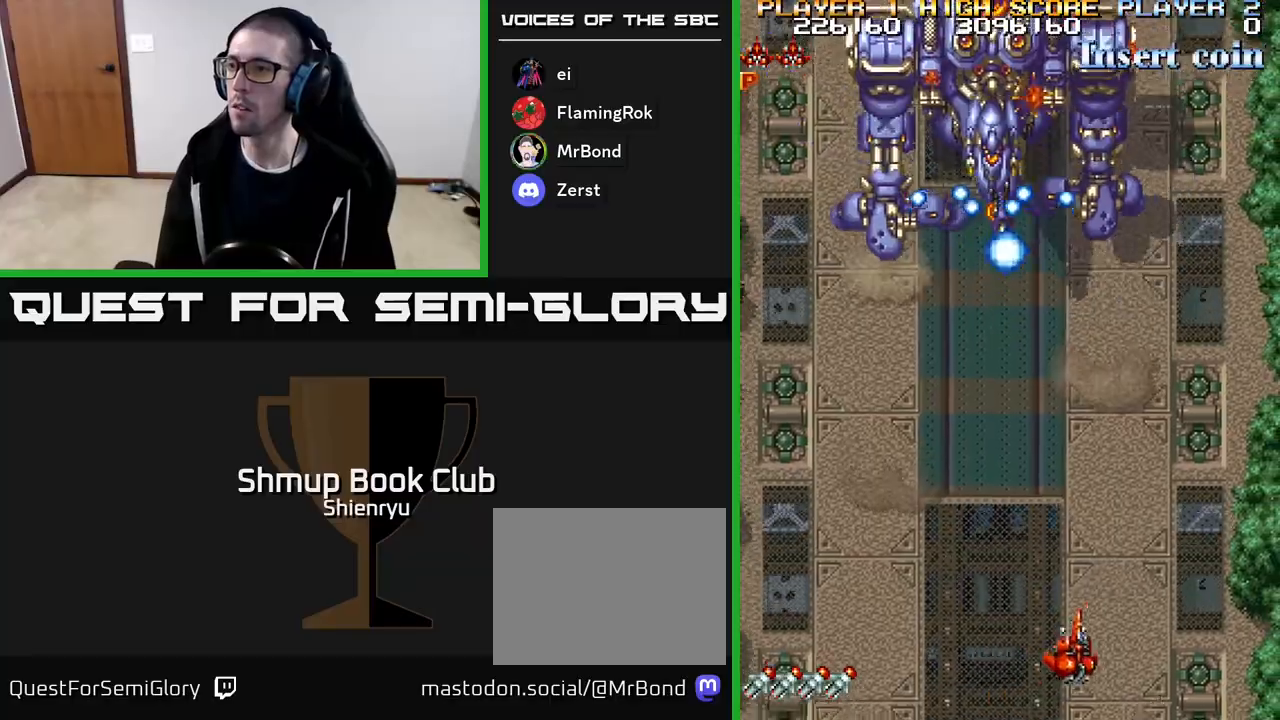
{"buttons": ["A", "R2", "DPAD_UP", "DPAD_RIGHT"], "events": [[200, "DPAD_UP", "down"], [333, "DPAD_UP", "up"], [483, "DPAD_UP", "down"]]}
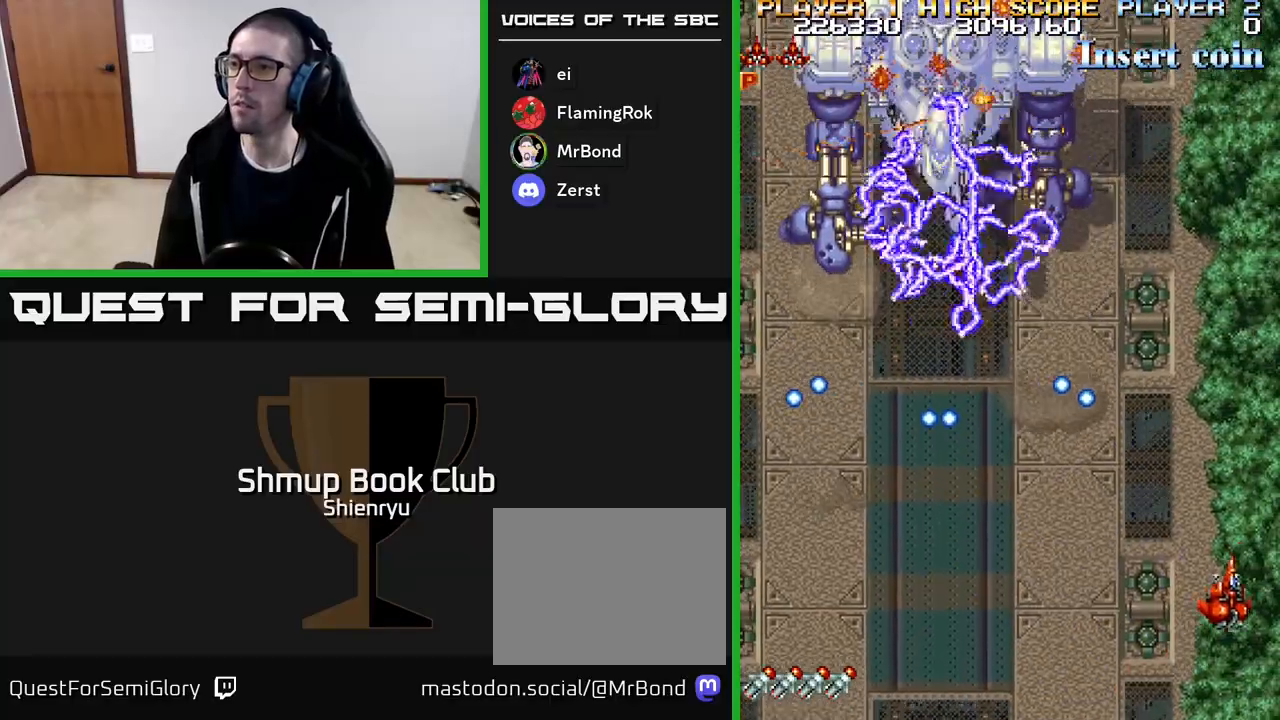
{"buttons": ["A", "R2"], "events": [[83, "DPAD_RIGHT", "up"], [300, "DPAD_UP", "up"]]}
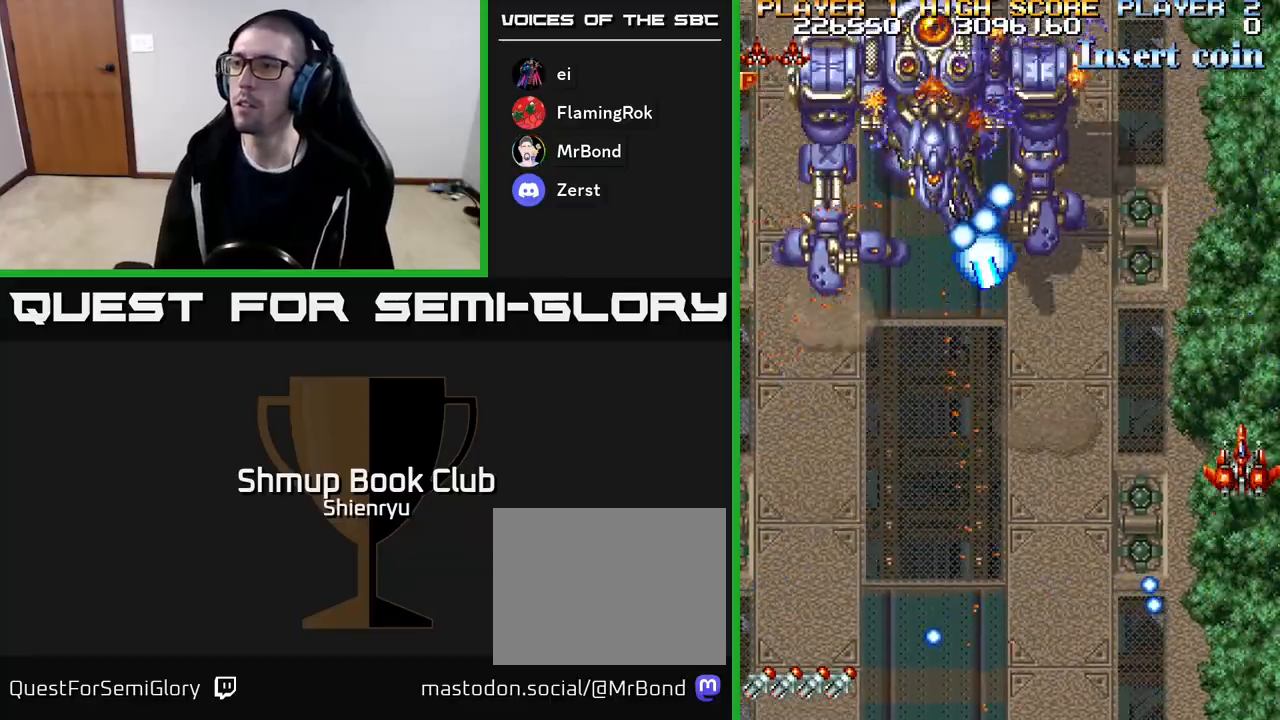
{"buttons": ["A", "R2", "DPAD_DOWN"], "events": [[467, "DPAD_DOWN", "down"]]}
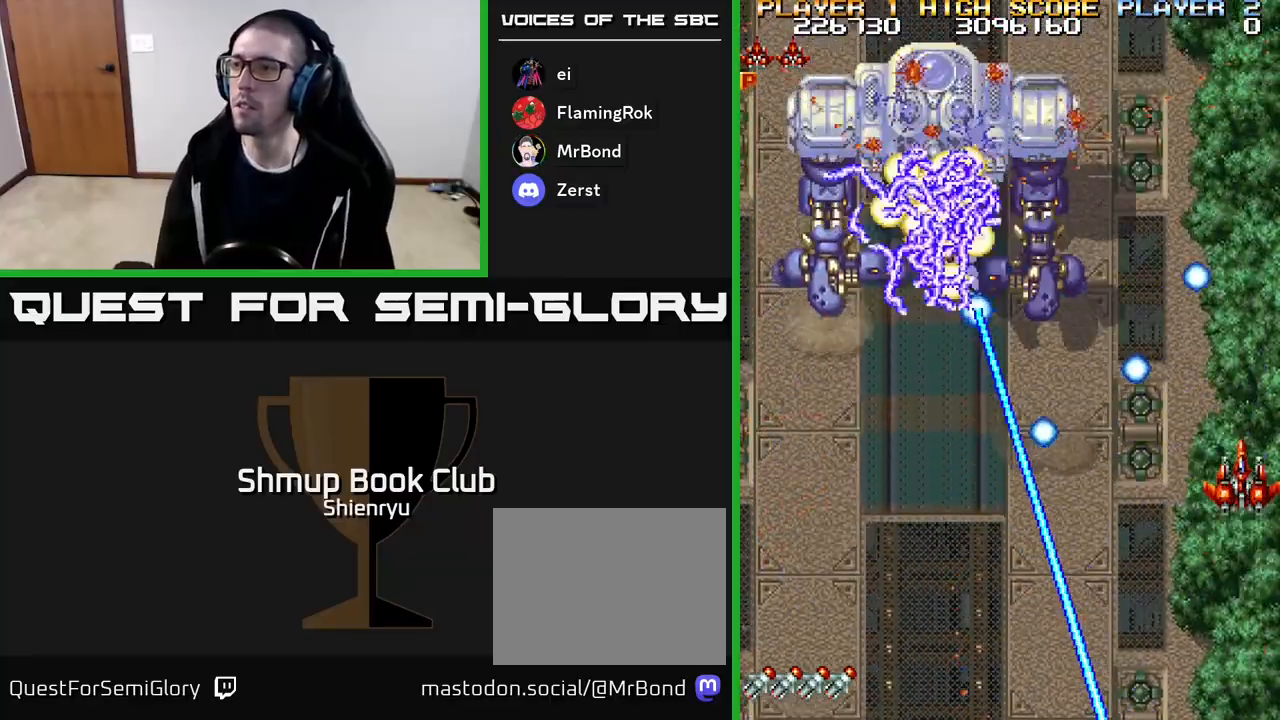
{"buttons": ["A", "R2", "DPAD_UP", "DPAD_LEFT"], "events": [[133, "DPAD_DOWN", "up"], [233, "DPAD_DOWN", "down"], [400, "DPAD_DOWN", "up"], [417, "DPAD_LEFT", "down"], [450, "DPAD_UP", "down"]]}
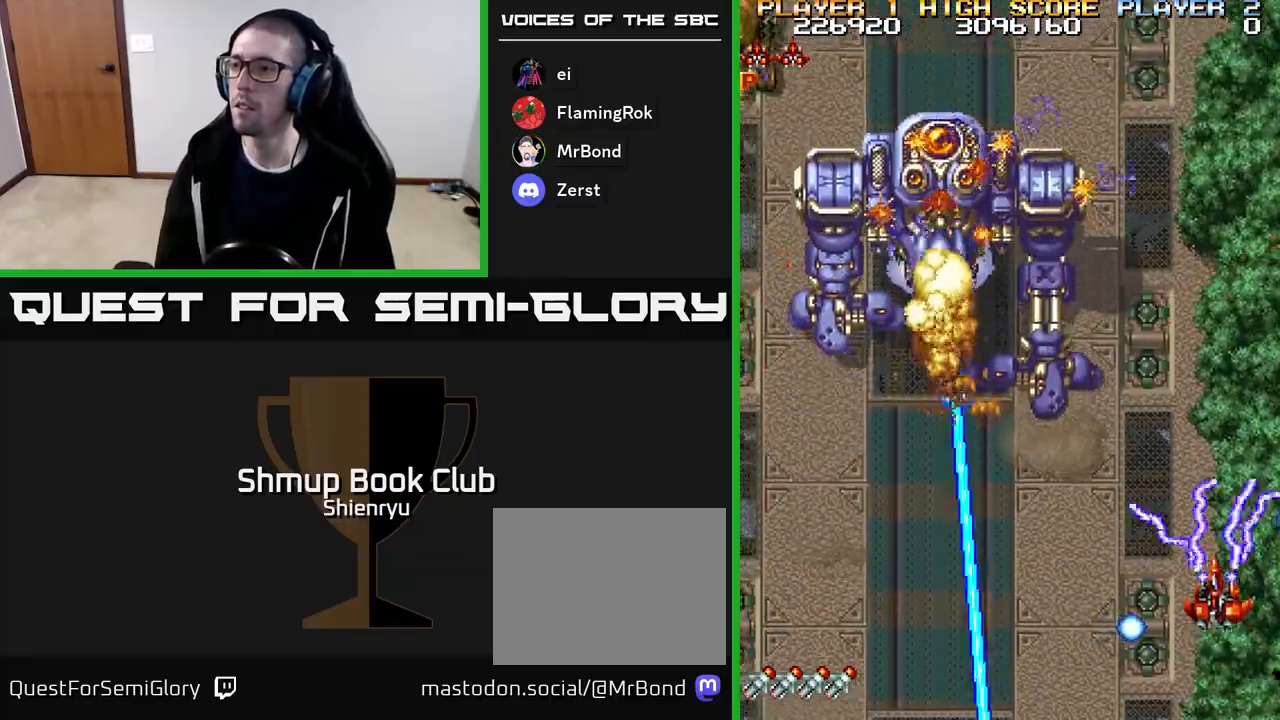
{"buttons": ["A", "R2"], "events": [[50, "DPAD_UP", "up"], [317, "DPAD_LEFT", "up"], [350, "DPAD_DOWN", "down"], [433, "DPAD_DOWN", "up"]]}
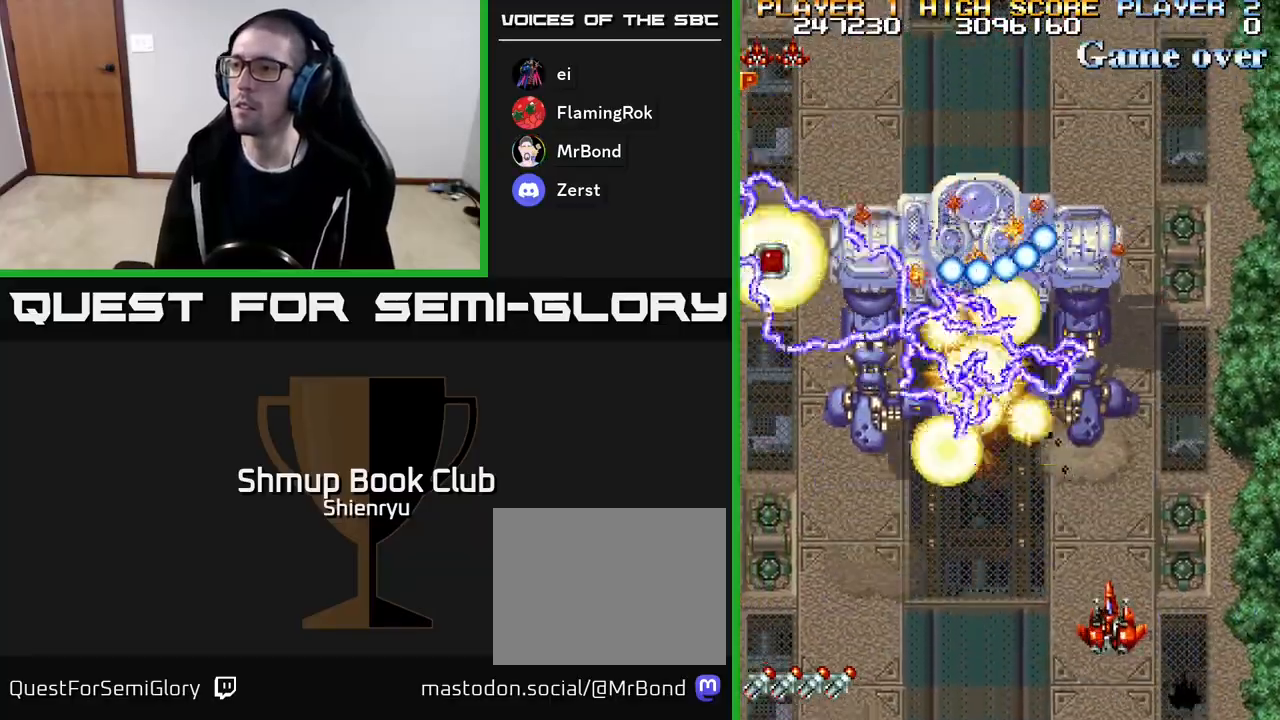
{"buttons": ["A", "R2", "DPAD_LEFT"], "events": [[117, "DPAD_LEFT", "down"]]}
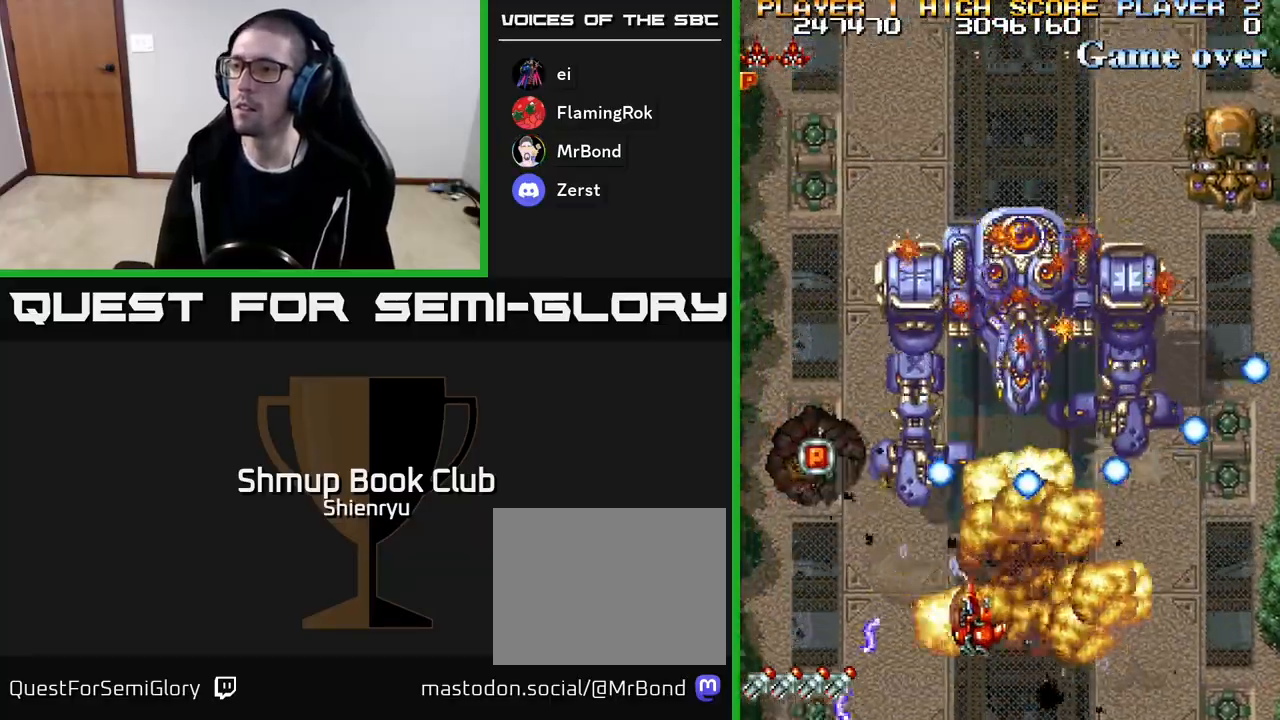
{"buttons": ["A", "R2", "DPAD_DOWN", "DPAD_LEFT"], "events": [[50, "DPAD_LEFT", "up"], [300, "DPAD_UP", "down"], [333, "DPAD_LEFT", "down"], [400, "DPAD_UP", "up"], [483, "DPAD_DOWN", "down"]]}
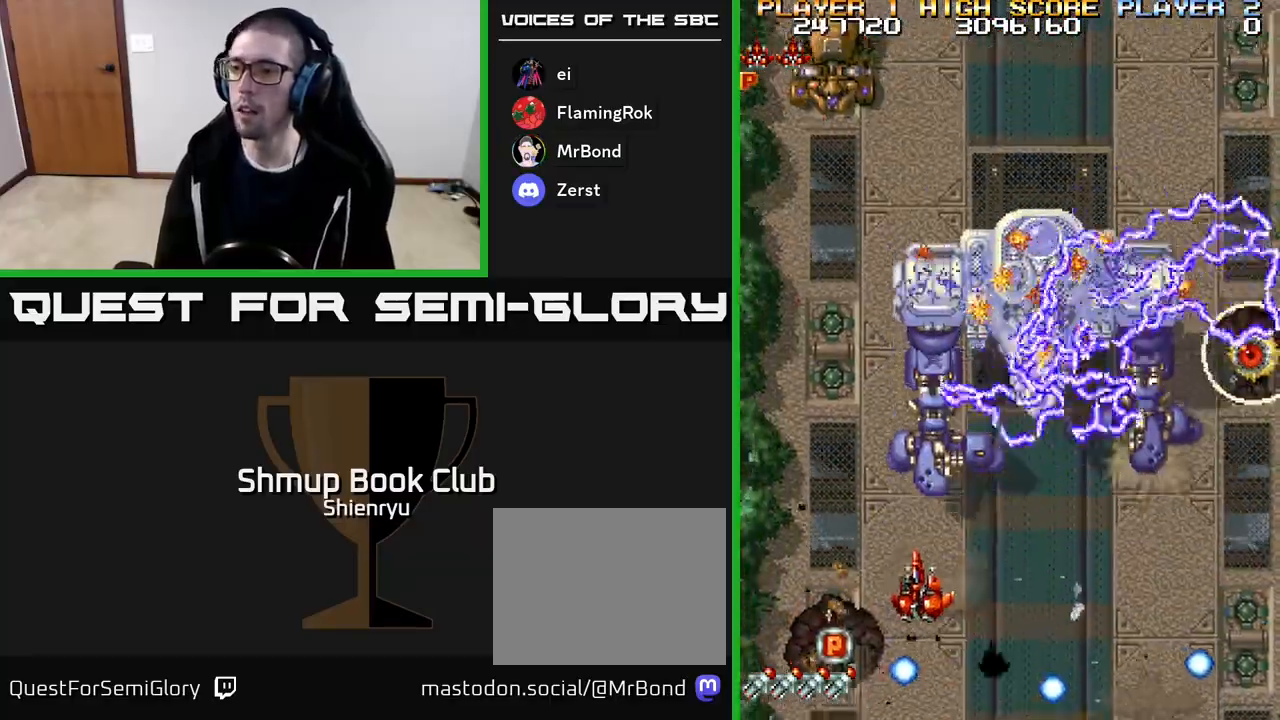
{"buttons": ["A", "R2", "DPAD_RIGHT"], "events": [[200, "DPAD_LEFT", "up"], [250, "DPAD_RIGHT", "down"], [333, "DPAD_DOWN", "up"]]}
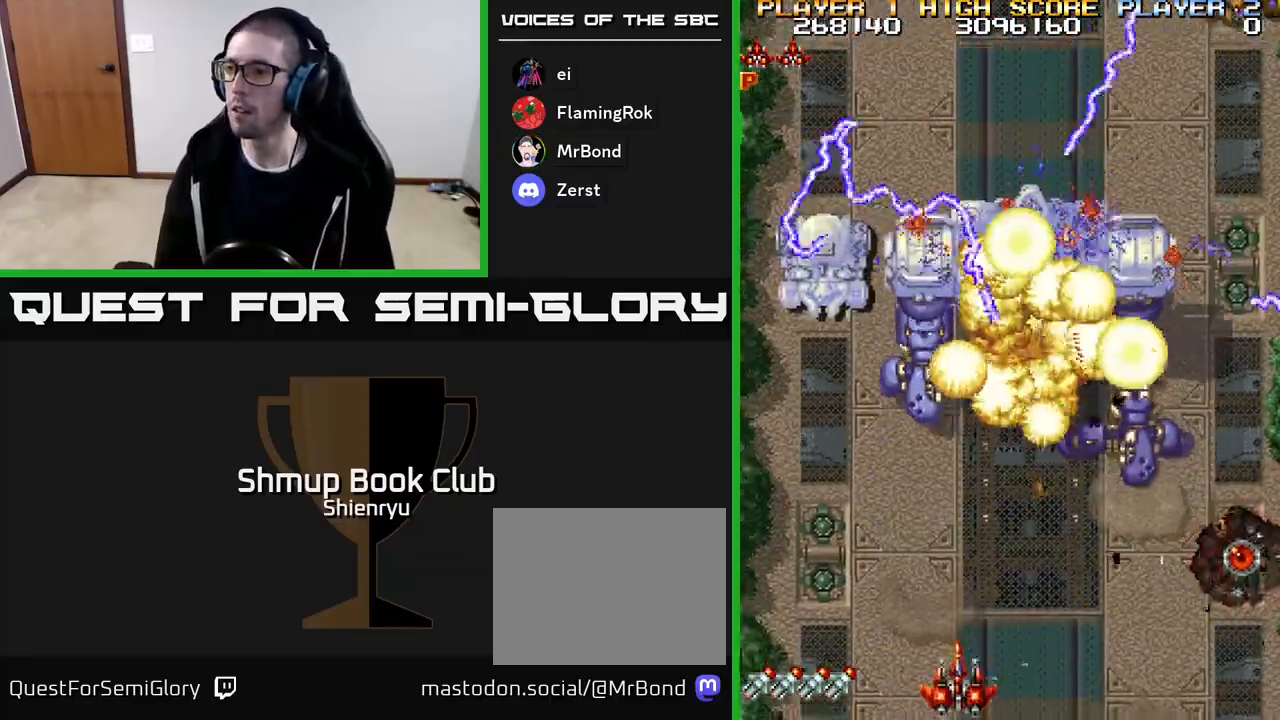
{"buttons": ["A", "R2", "DPAD_LEFT"], "events": [[383, "DPAD_RIGHT", "up"], [433, "DPAD_LEFT", "down"]]}
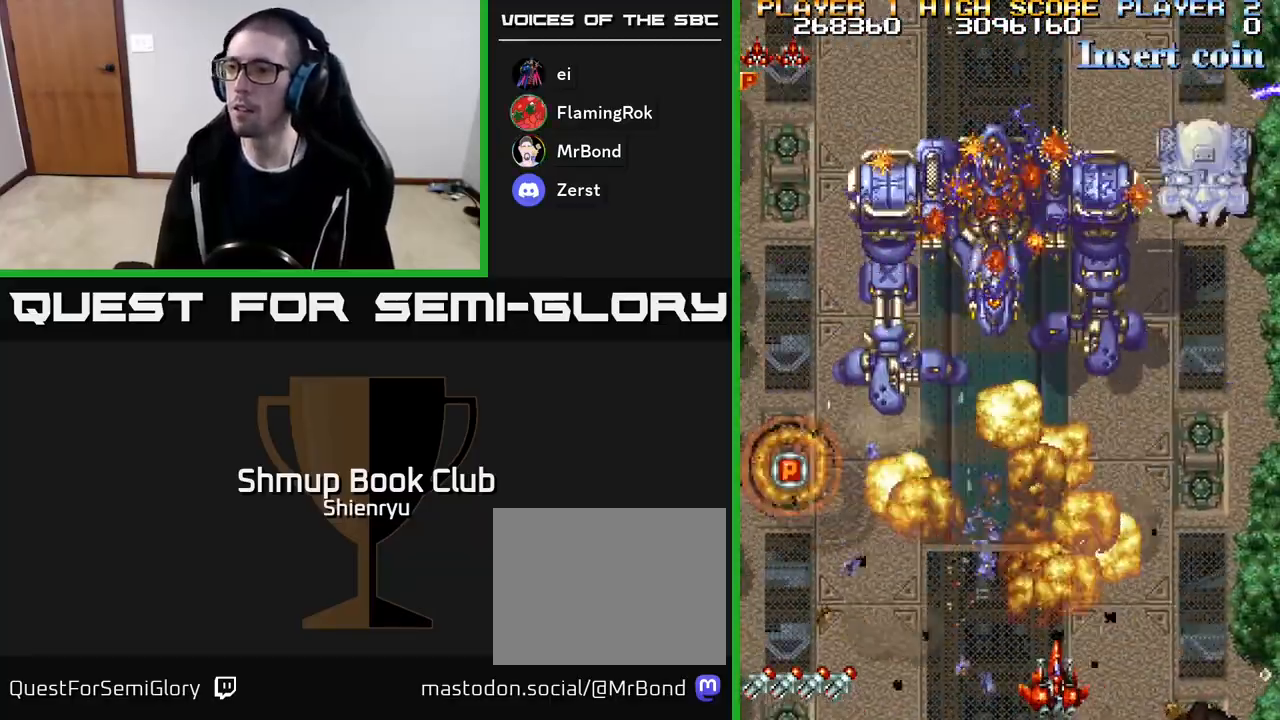
{"buttons": ["A", "R2", "DPAD_LEFT"], "events": []}
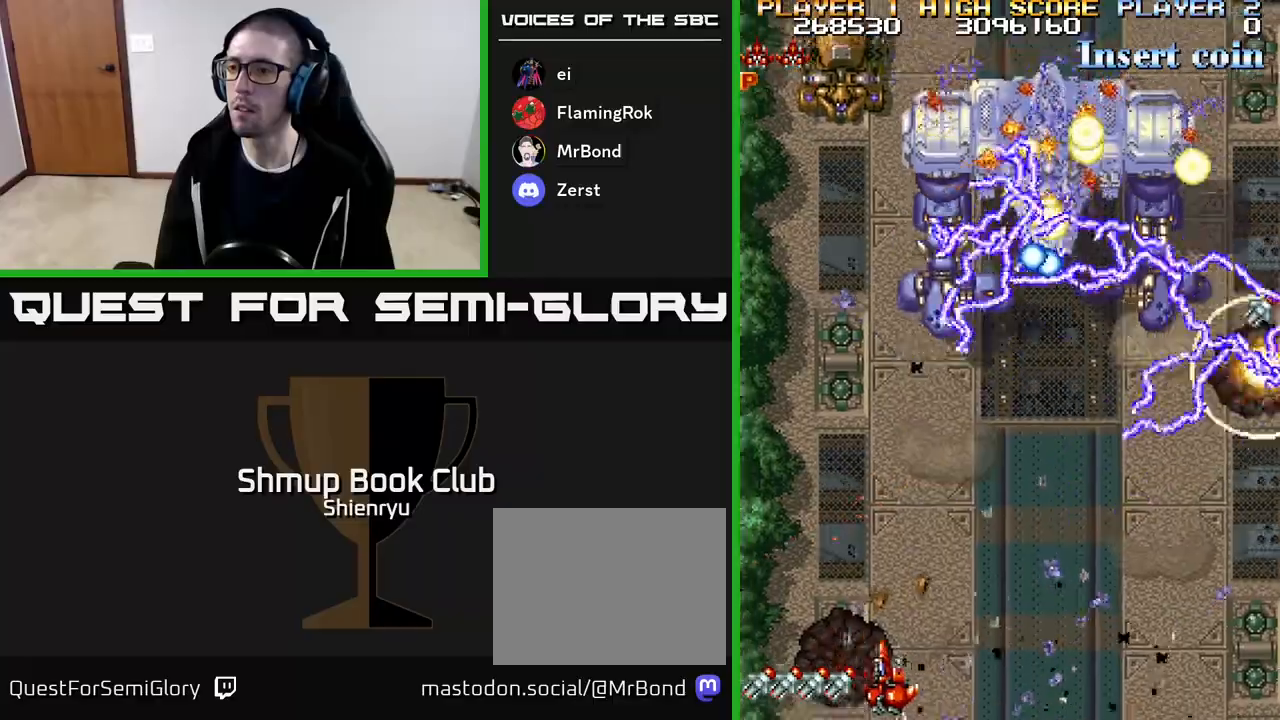
{"buttons": ["A", "R2", "DPAD_UP"], "events": [[117, "DPAD_LEFT", "up"], [133, "DPAD_RIGHT", "down"], [483, "DPAD_RIGHT", "up"], [483, "DPAD_UP", "down"]]}
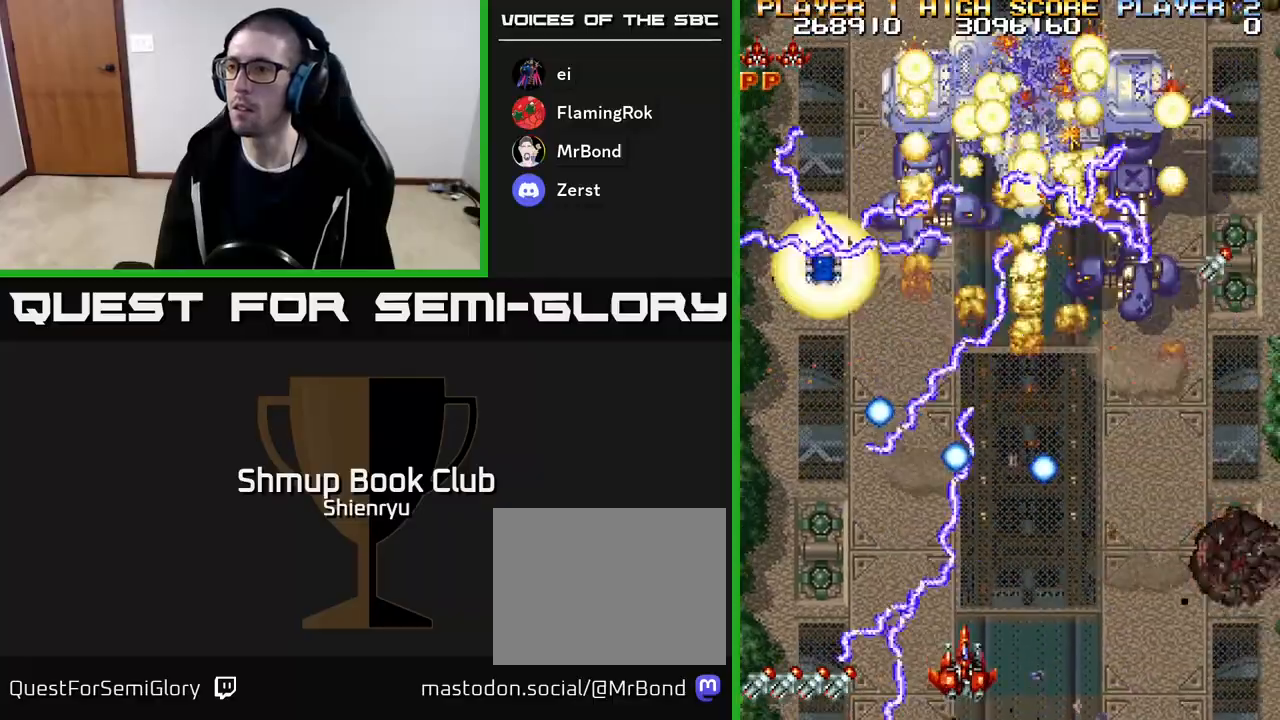
{"buttons": ["A", "R2", "DPAD_UP", "DPAD_RIGHT"], "events": [[50, "DPAD_LEFT", "down"], [150, "DPAD_UP", "up"], [283, "DPAD_UP", "down"], [467, "DPAD_LEFT", "up"], [500, "DPAD_RIGHT", "down"]]}
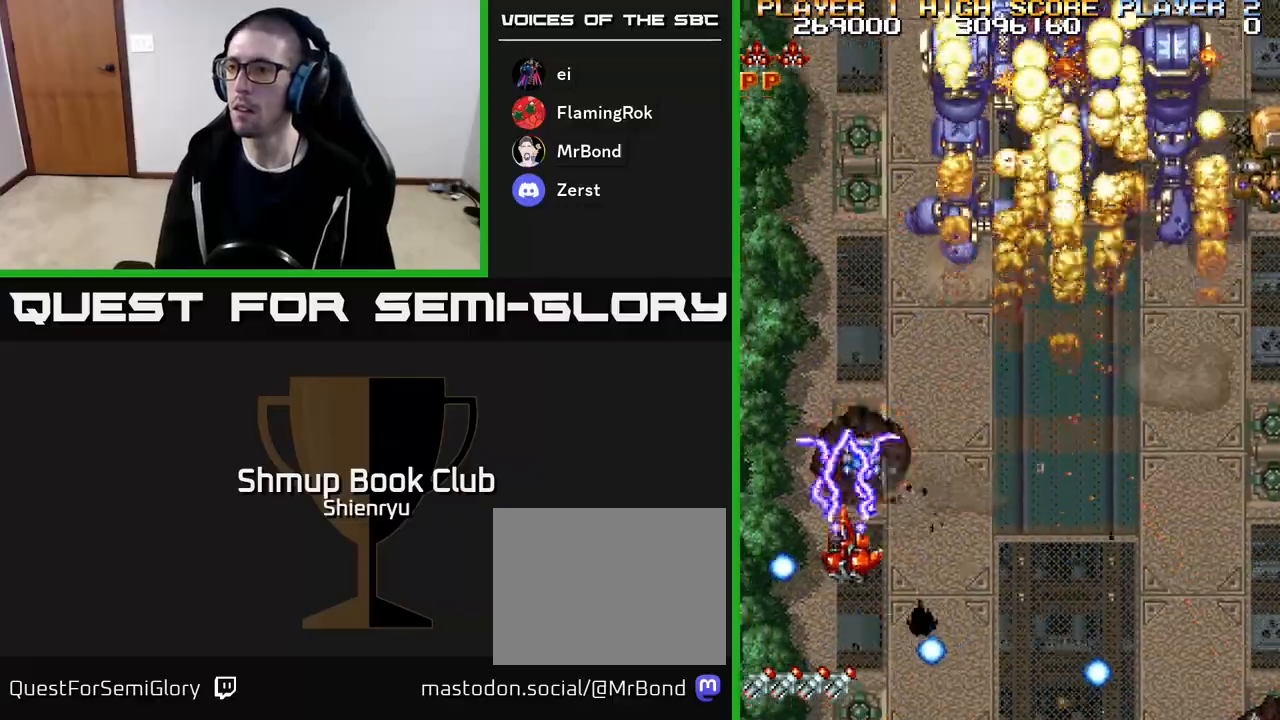
{"buttons": ["A", "R2", "DPAD_RIGHT"], "events": [[83, "DPAD_RIGHT", "up"], [167, "DPAD_LEFT", "down"], [183, "DPAD_UP", "up"], [217, "DPAD_DOWN", "down"], [217, "DPAD_LEFT", "up"], [233, "DPAD_RIGHT", "down"], [433, "DPAD_DOWN", "up"]]}
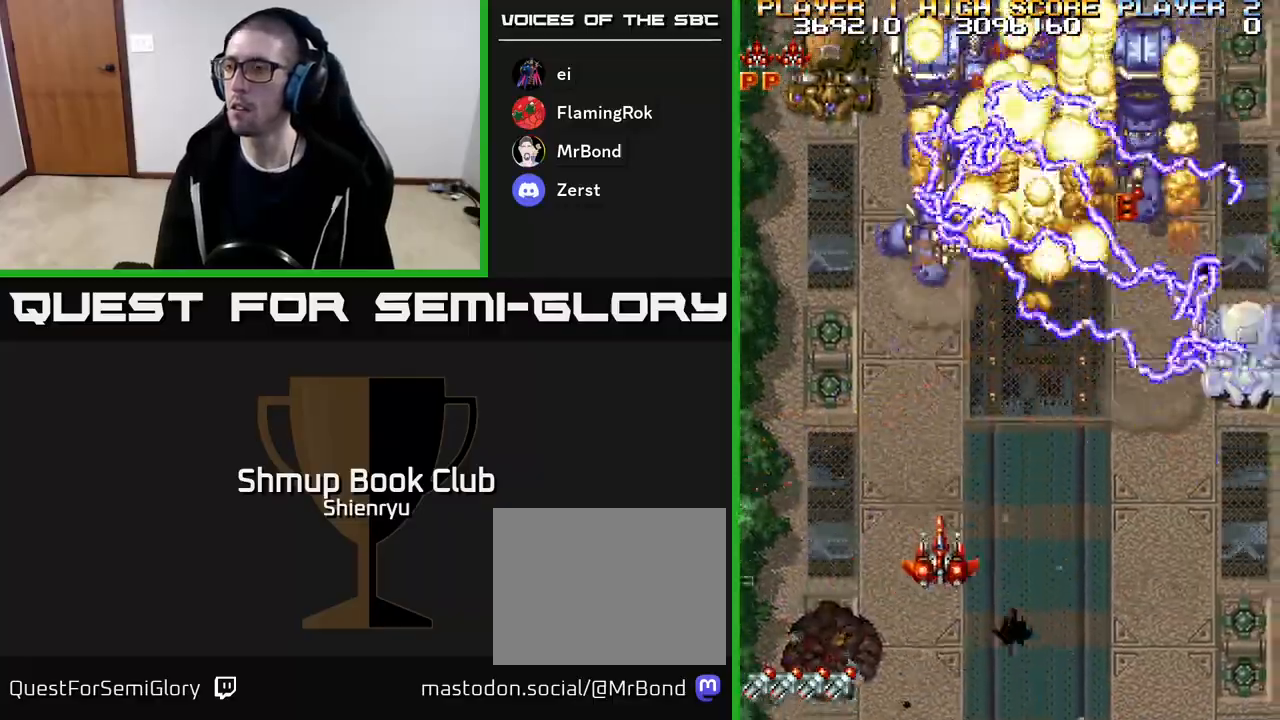
{"buttons": ["A", "R2", "DPAD_RIGHT"], "events": [[350, "DPAD_DOWN", "down"], [433, "DPAD_DOWN", "up"]]}
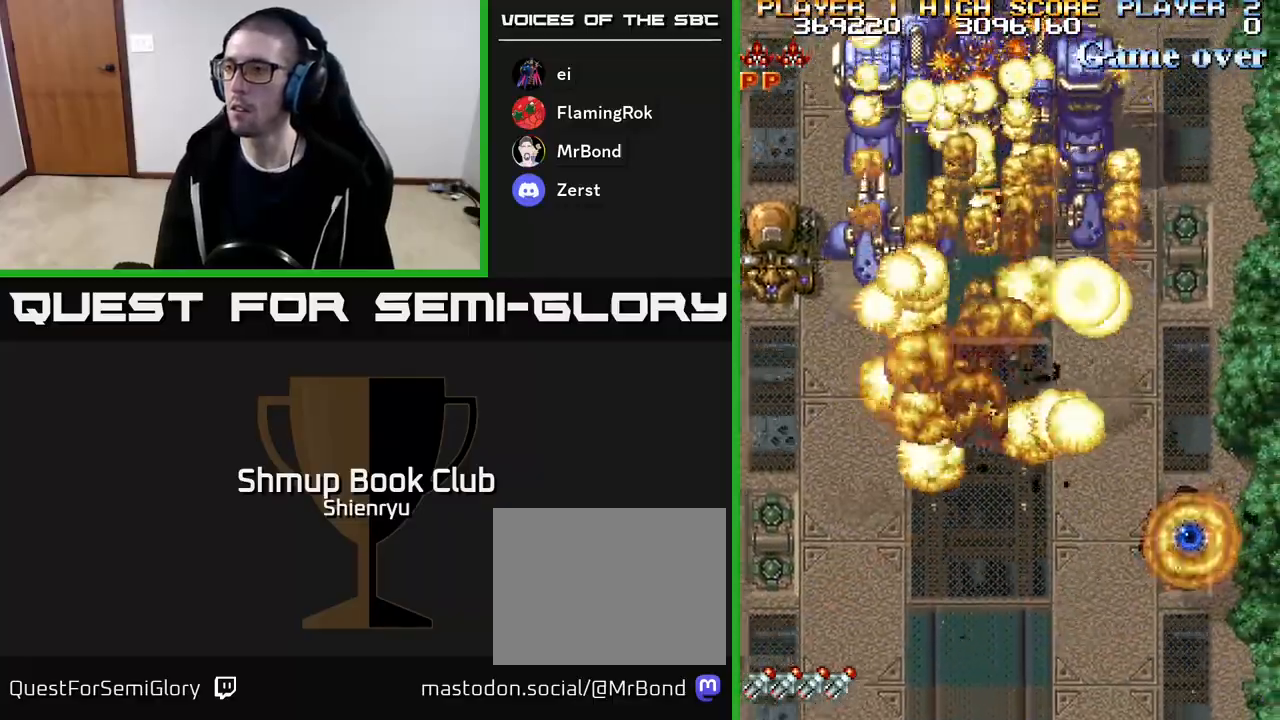
{"buttons": ["A", "R2", "DPAD_LEFT"], "events": [[200, "DPAD_DOWN", "down"], [217, "DPAD_DOWN", "up"], [217, "DPAD_RIGHT", "up"], [233, "DPAD_LEFT", "down"]]}
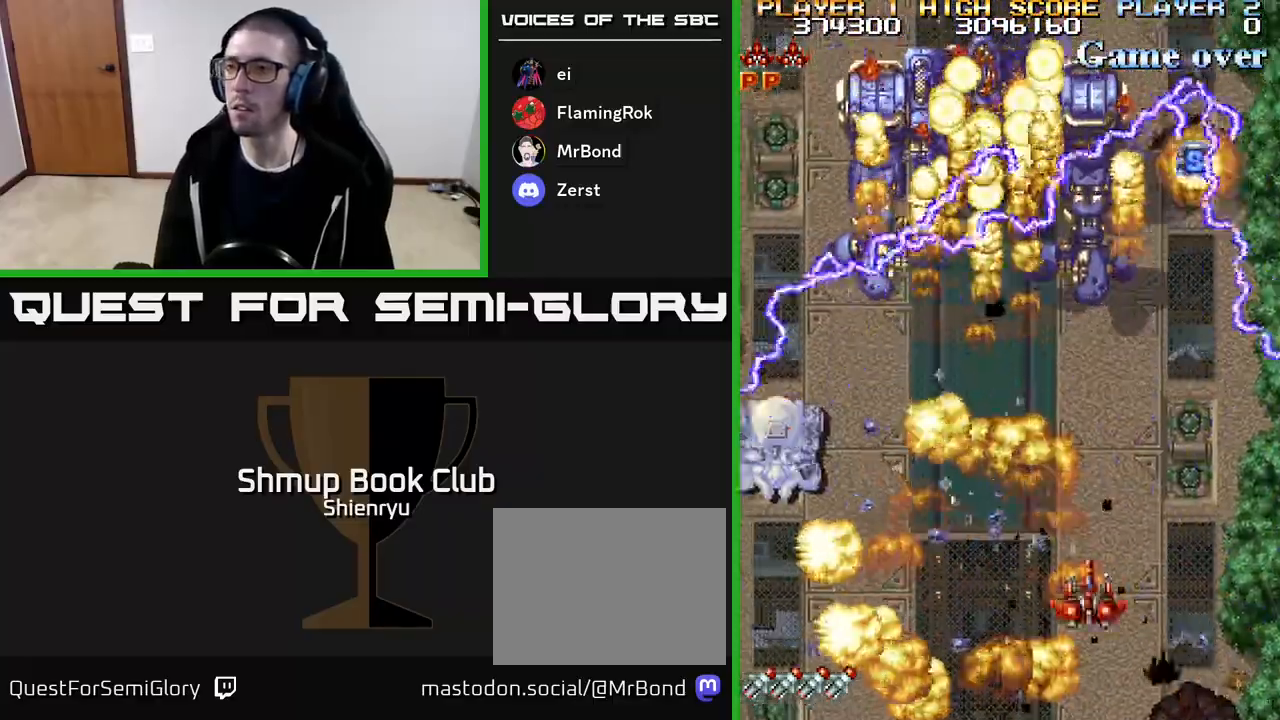
{"buttons": ["A", "R2", "DPAD_LEFT"], "events": [[183, "DPAD_DOWN", "down"], [400, "DPAD_DOWN", "up"]]}
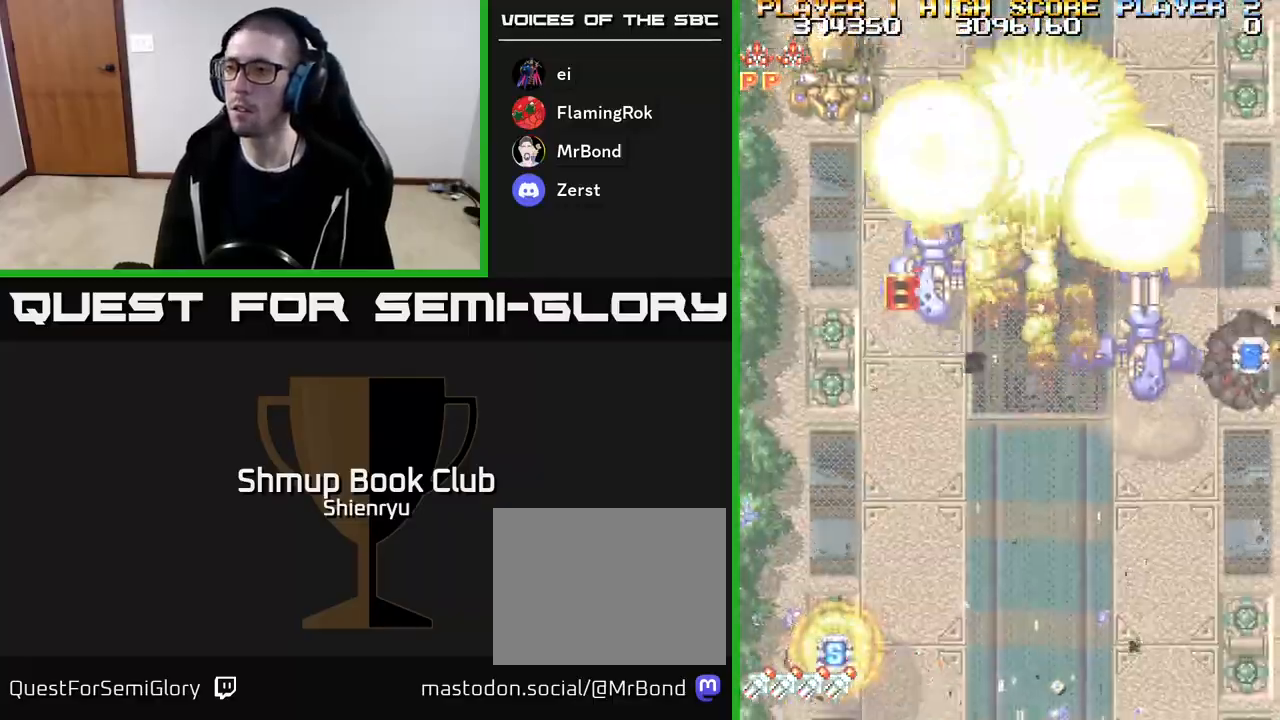
{"buttons": ["A", "R2", "DPAD_RIGHT"], "events": [[33, "DPAD_DOWN", "down"], [167, "DPAD_DOWN", "up"], [217, "DPAD_LEFT", "up"], [250, "DPAD_RIGHT", "down"]]}
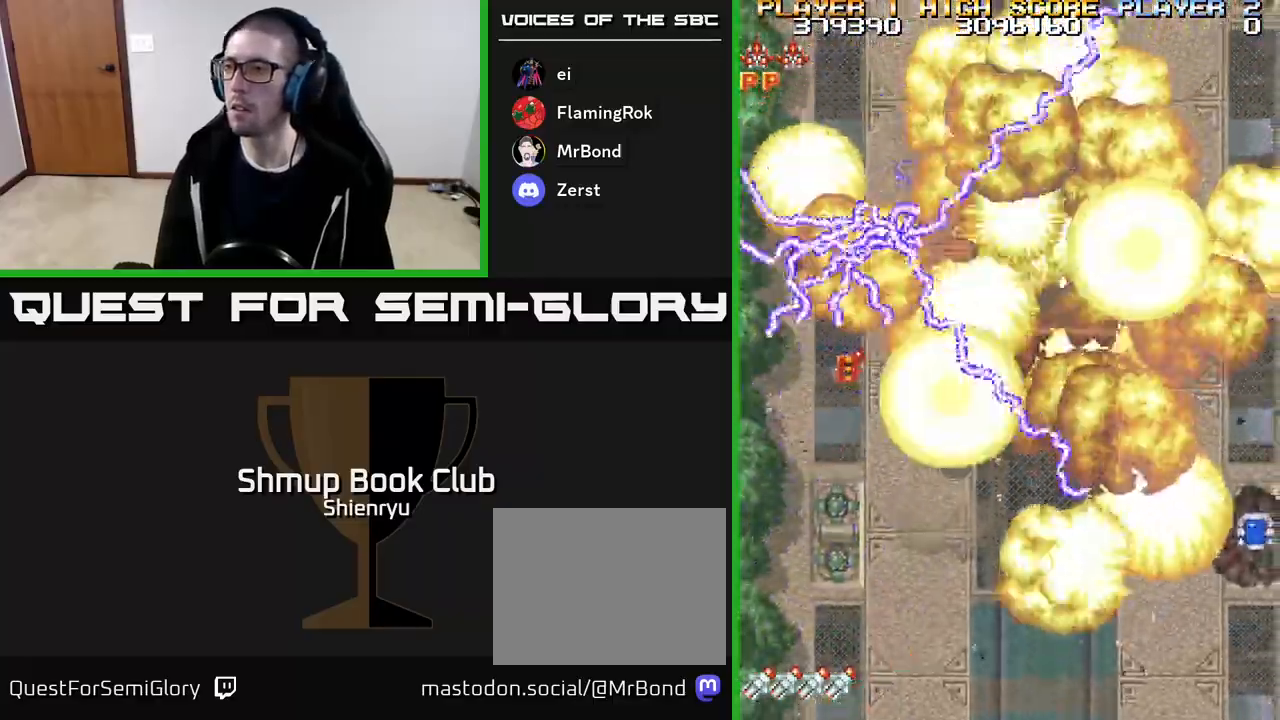
{"buttons": ["A", "R2", "DPAD_DOWN", "DPAD_RIGHT"], "events": [[17, "DPAD_UP", "down"], [50, "DPAD_UP", "up"], [367, "DPAD_DOWN", "down"]]}
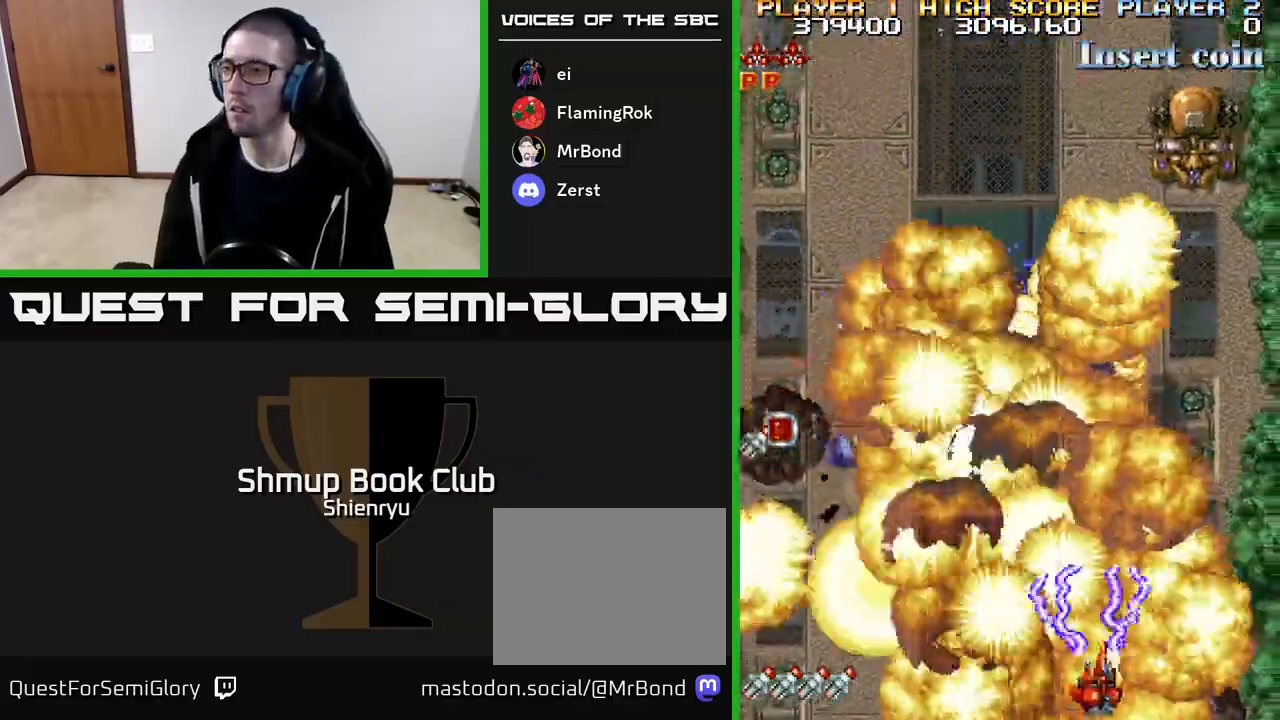
{"buttons": ["A", "R2", "DPAD_LEFT"], "events": [[167, "DPAD_RIGHT", "up"], [200, "DPAD_LEFT", "down"], [217, "DPAD_DOWN", "up"]]}